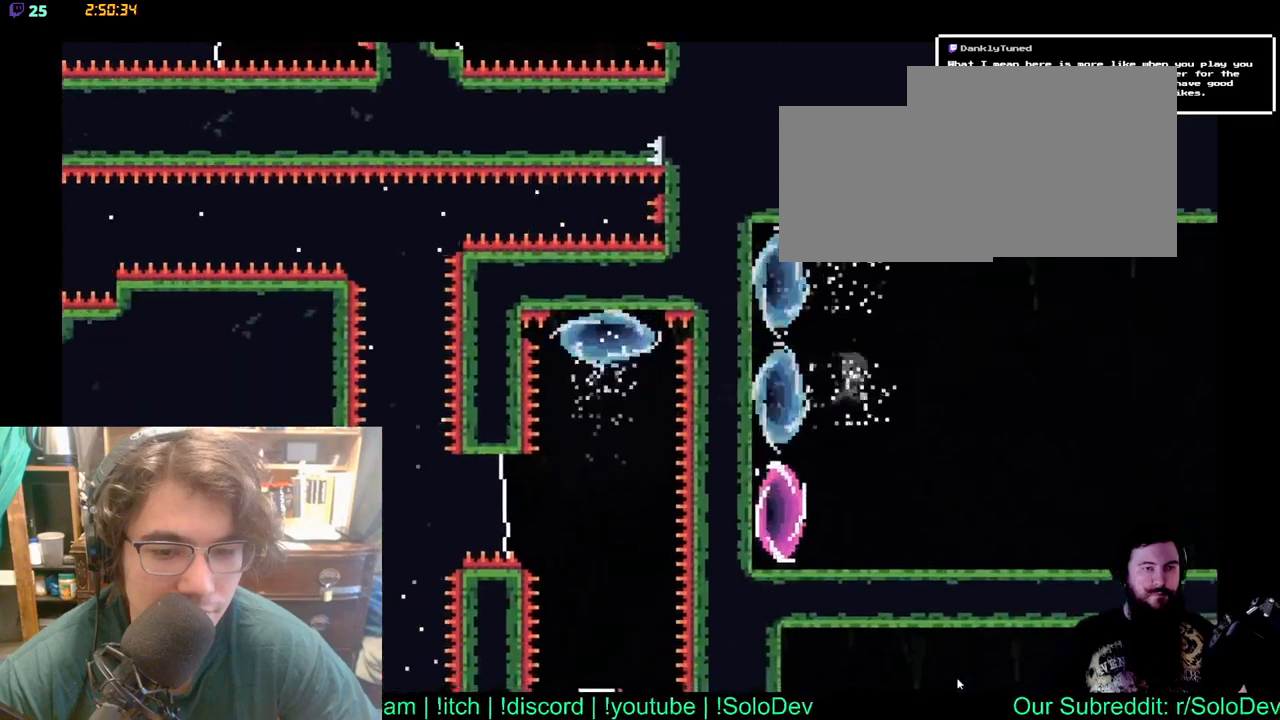
Gameplay with a controller (Xbox layout); each line is a JSON object with the inputs held at the frame after it. "events" lists button and stick changes between this image and that frame as [ms after this image, input, new state], when the widget could be followed in between. Not read: L1 L2 R1 R2 Y.
{"buttons": [], "left_stick": "center", "right_stick": "center", "events": [[233, "DPAD_LEFT", "up"], [250, "DPAD_UP", "up"]]}
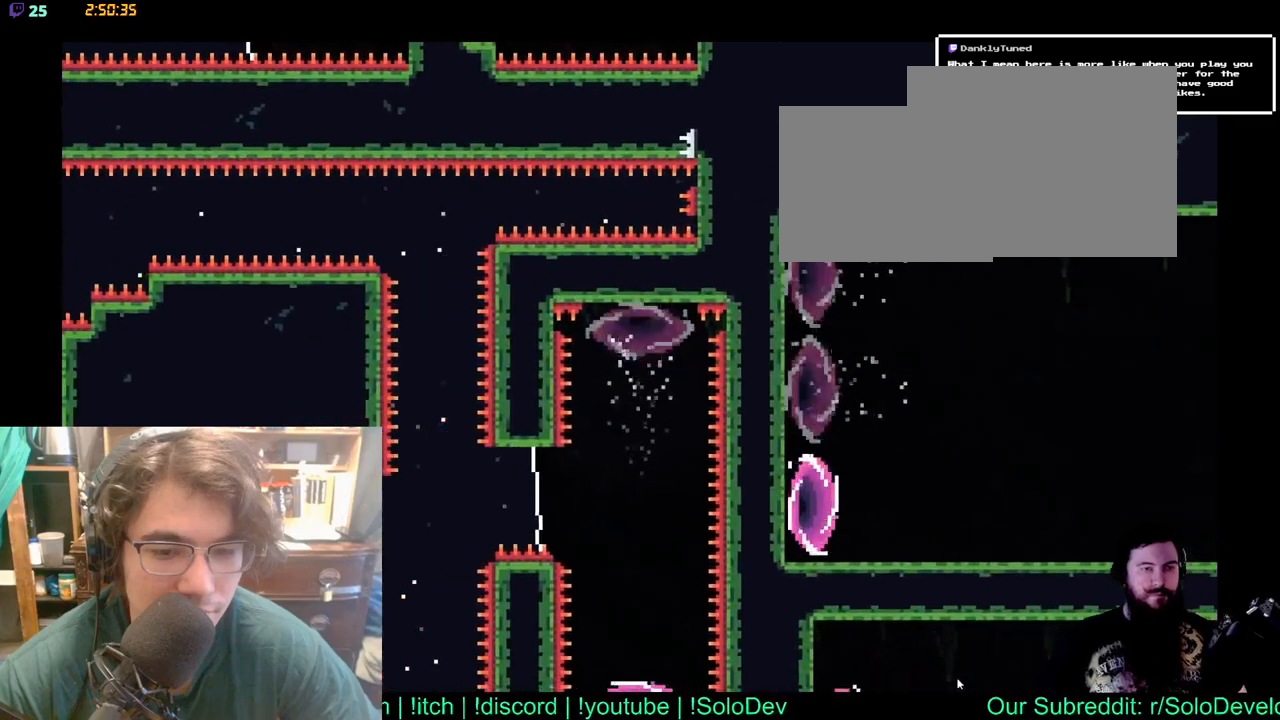
{"buttons": [], "left_stick": "center", "right_stick": "center", "events": []}
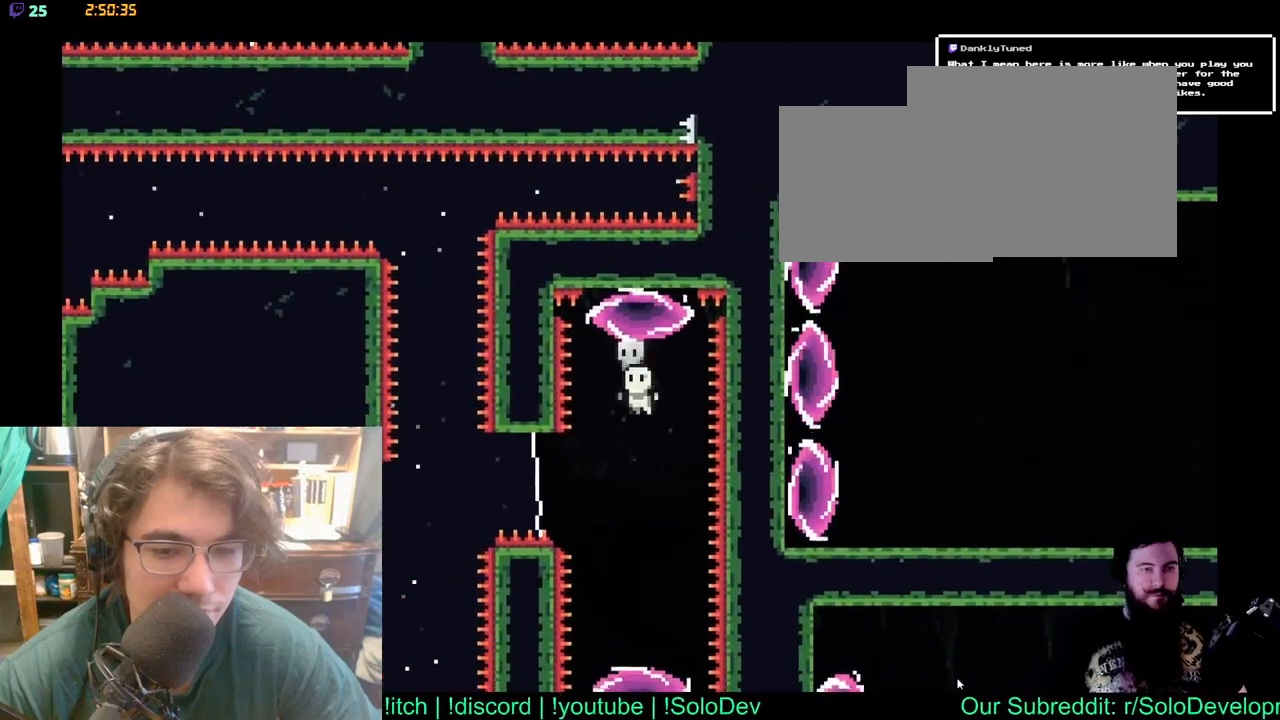
{"buttons": [], "left_stick": "center", "right_stick": "center", "events": []}
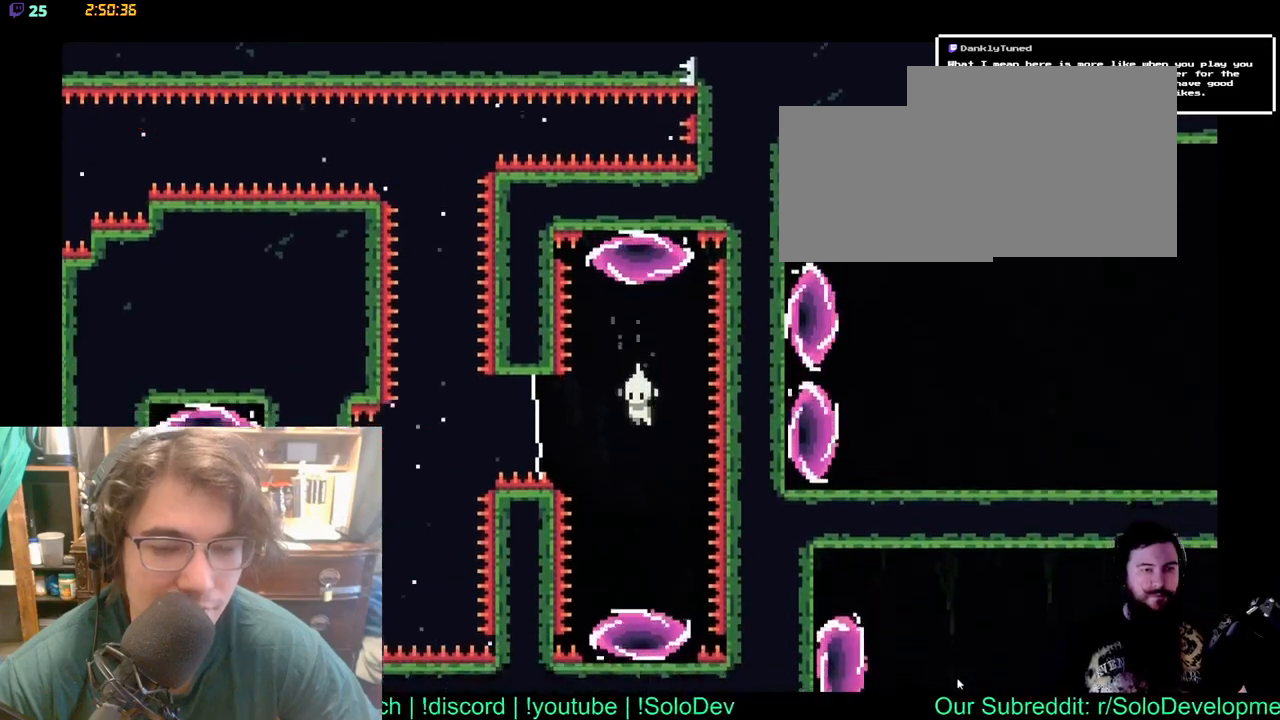
{"buttons": ["DPAD_DOWN"], "left_stick": "center", "right_stick": "center", "events": [[67, "DPAD_DOWN", "down"], [217, "X", "down"], [400, "X", "up"]]}
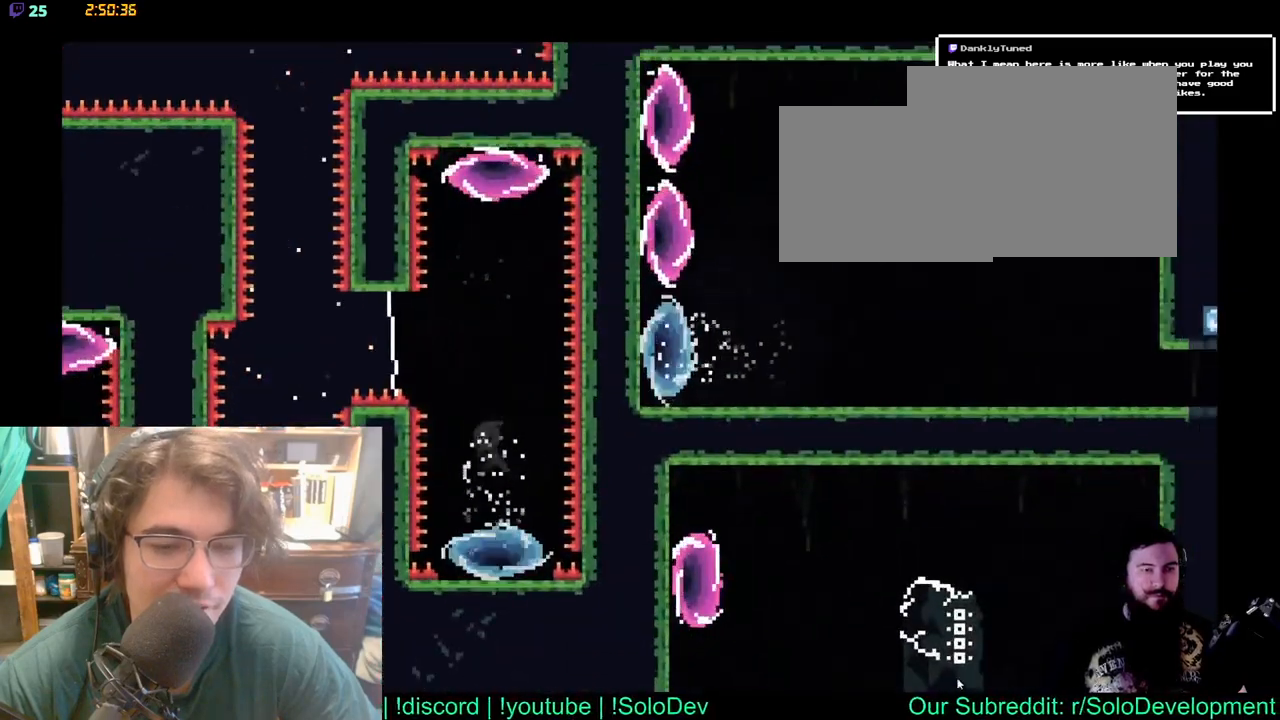
{"buttons": ["DPAD_RIGHT"], "left_stick": "center", "right_stick": "center", "events": [[83, "DPAD_DOWN", "up"], [433, "DPAD_RIGHT", "down"]]}
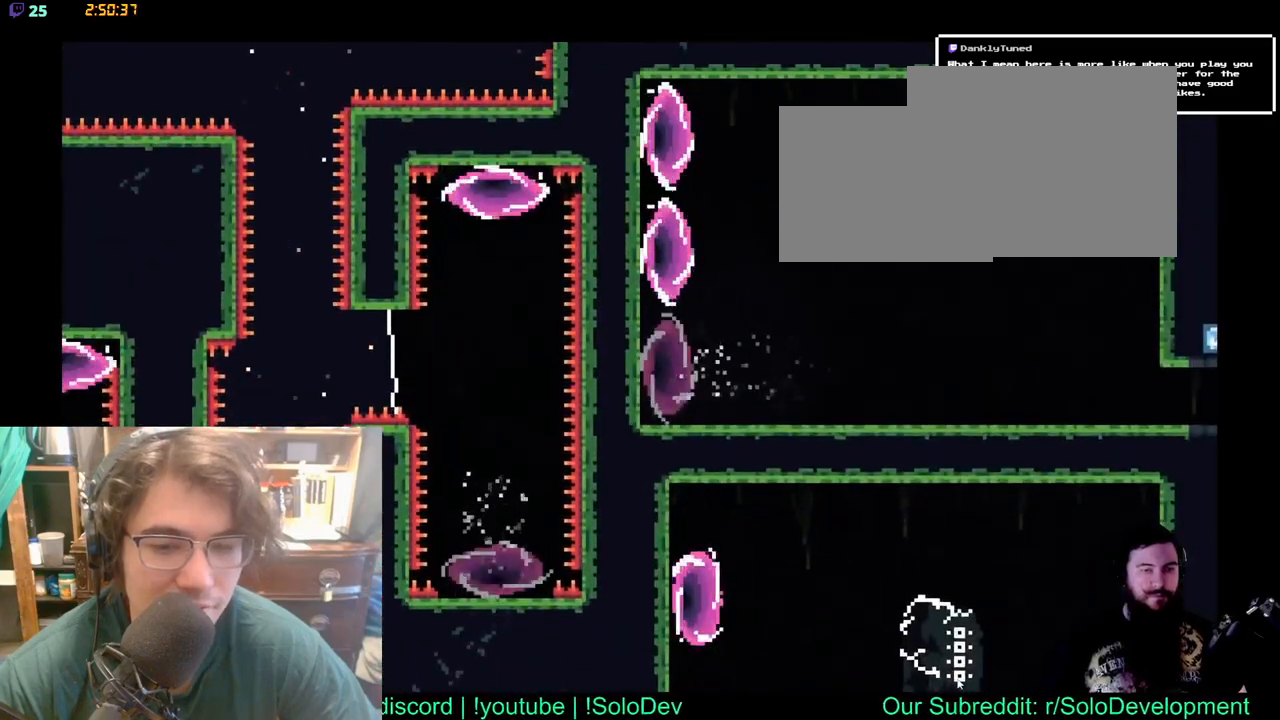
{"buttons": ["DPAD_RIGHT"], "left_stick": "center", "right_stick": "center", "events": []}
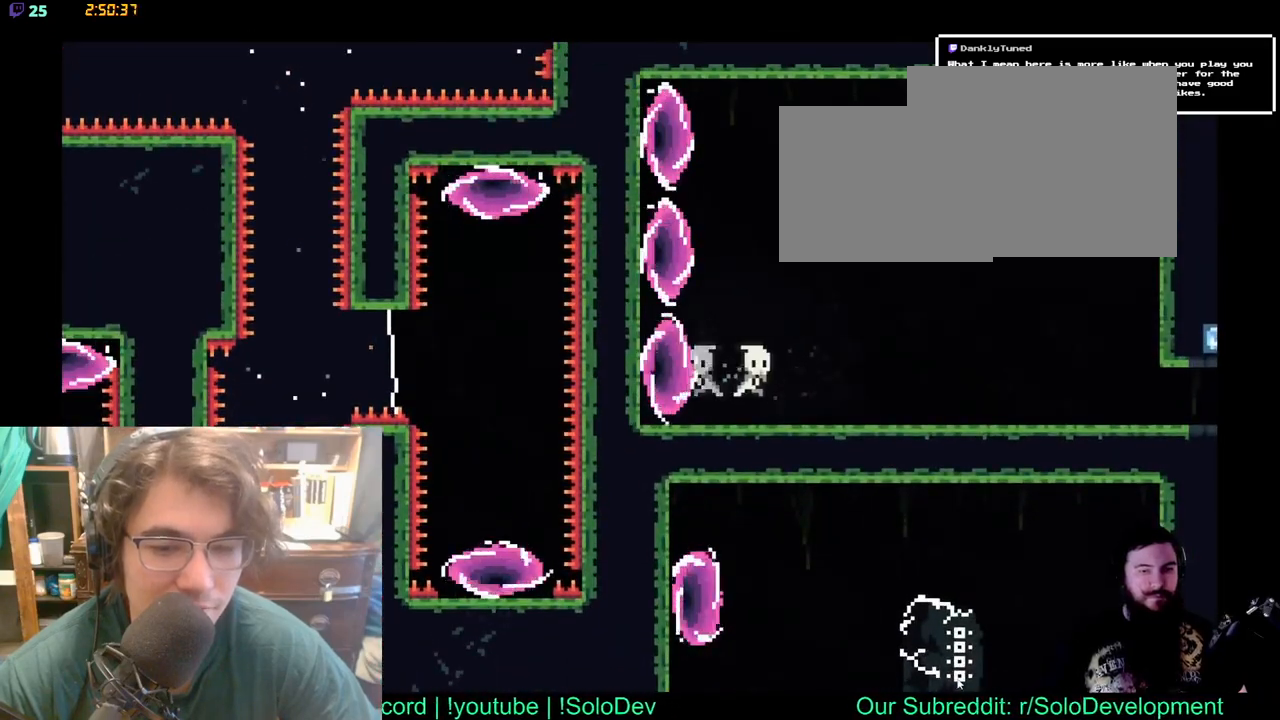
{"buttons": ["X", "DPAD_RIGHT"], "left_stick": "center", "right_stick": "center", "events": [[317, "X", "down"]]}
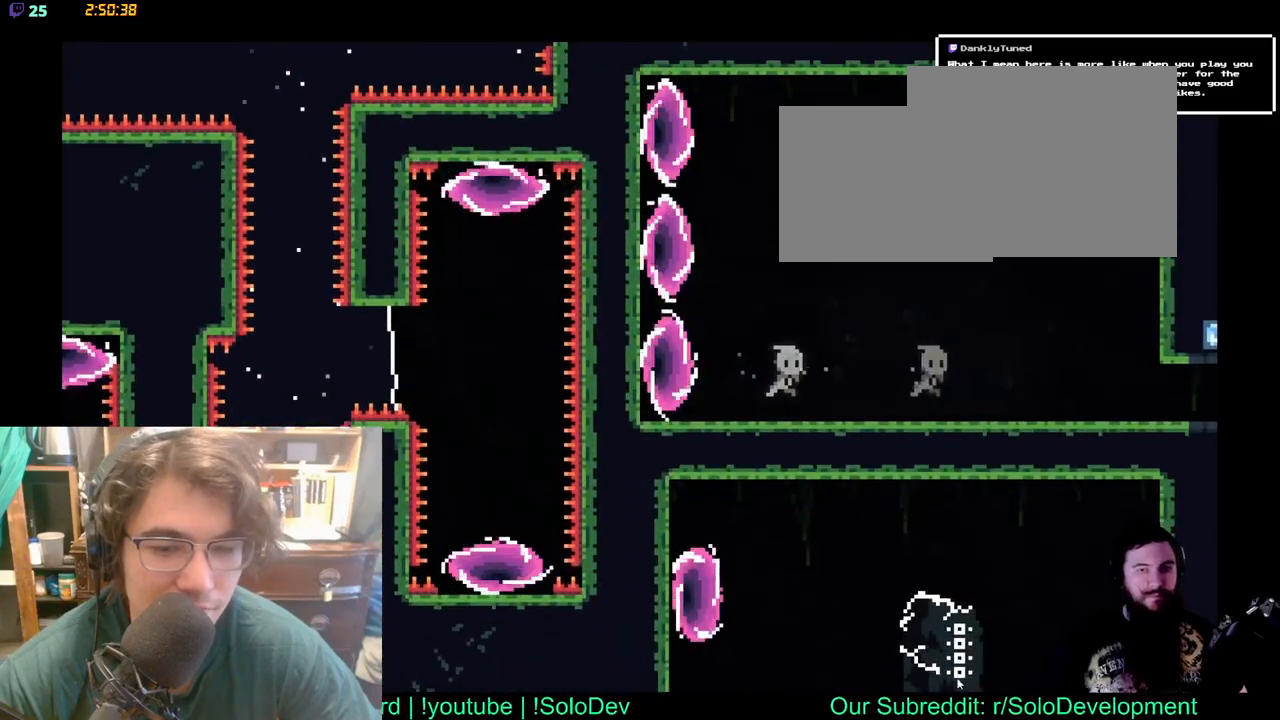
{"buttons": ["DPAD_RIGHT"], "left_stick": "center", "right_stick": "center", "events": [[17, "X", "up"]]}
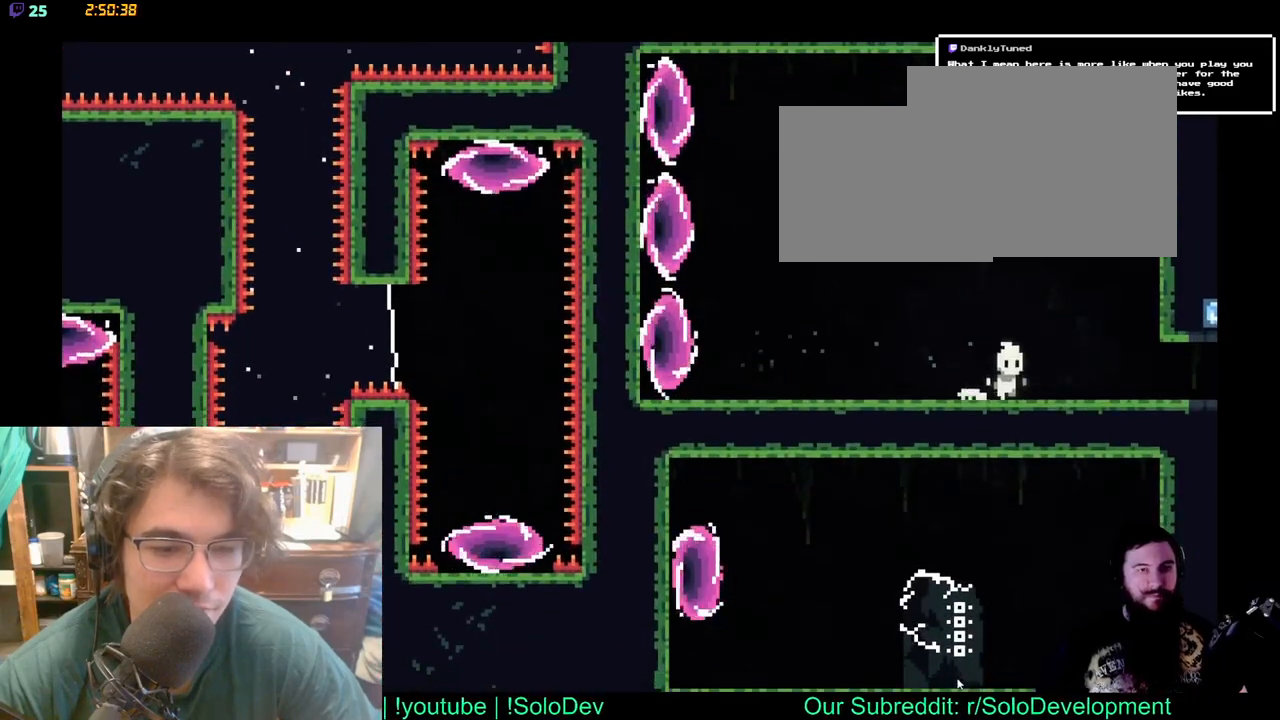
{"buttons": ["DPAD_RIGHT"], "left_stick": "center", "right_stick": "center", "events": []}
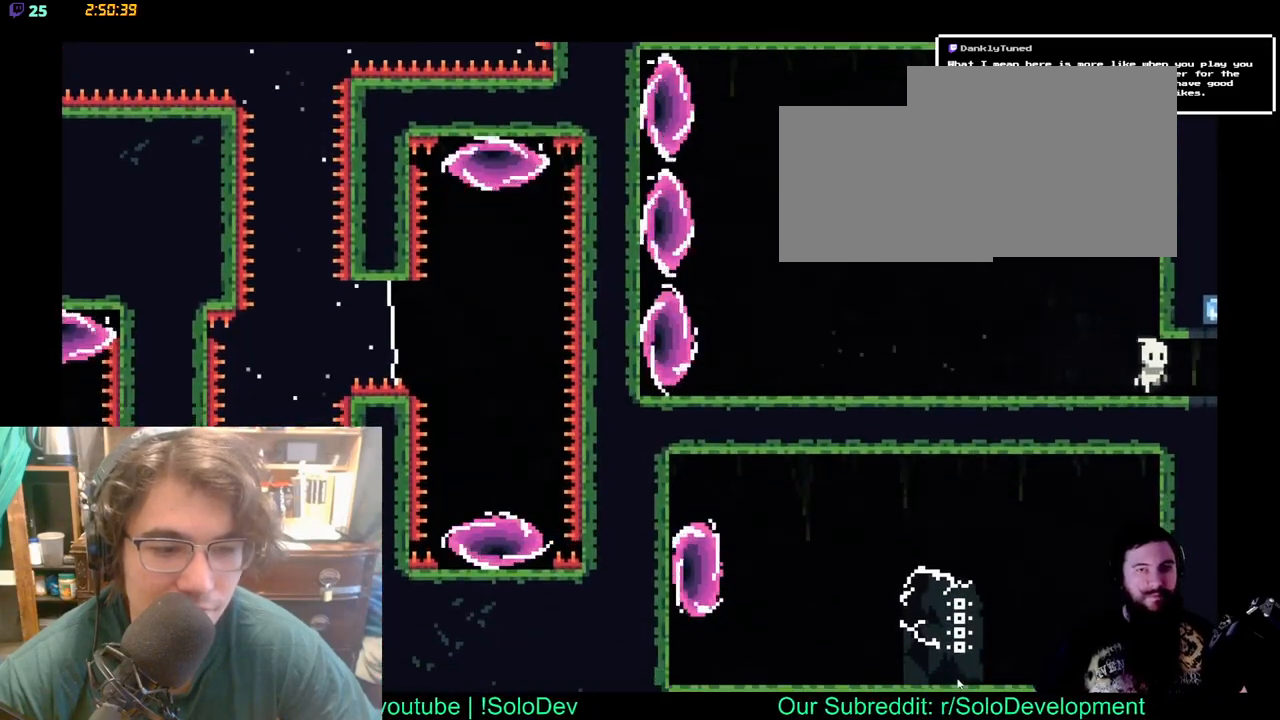
{"buttons": [], "left_stick": "center", "right_stick": "center", "events": [[100, "DPAD_RIGHT", "up"]]}
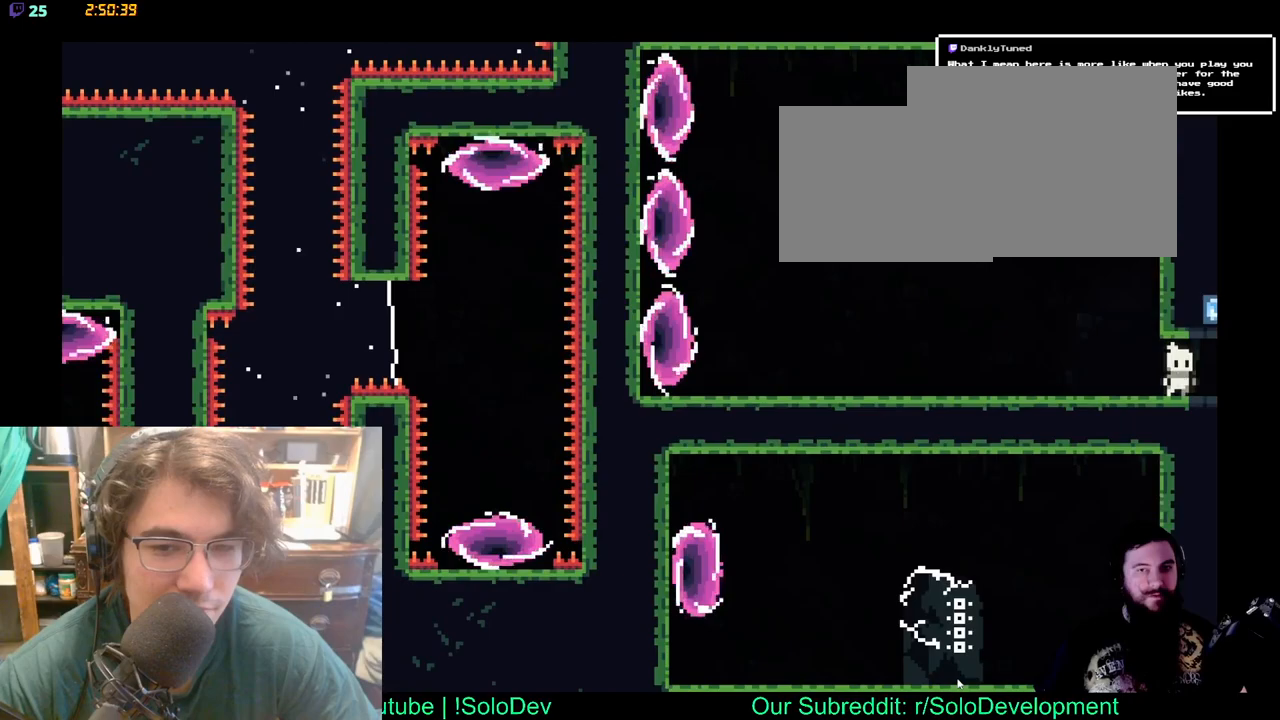
{"buttons": ["DPAD_RIGHT"], "left_stick": "center", "right_stick": "center", "events": [[200, "DPAD_RIGHT", "down"]]}
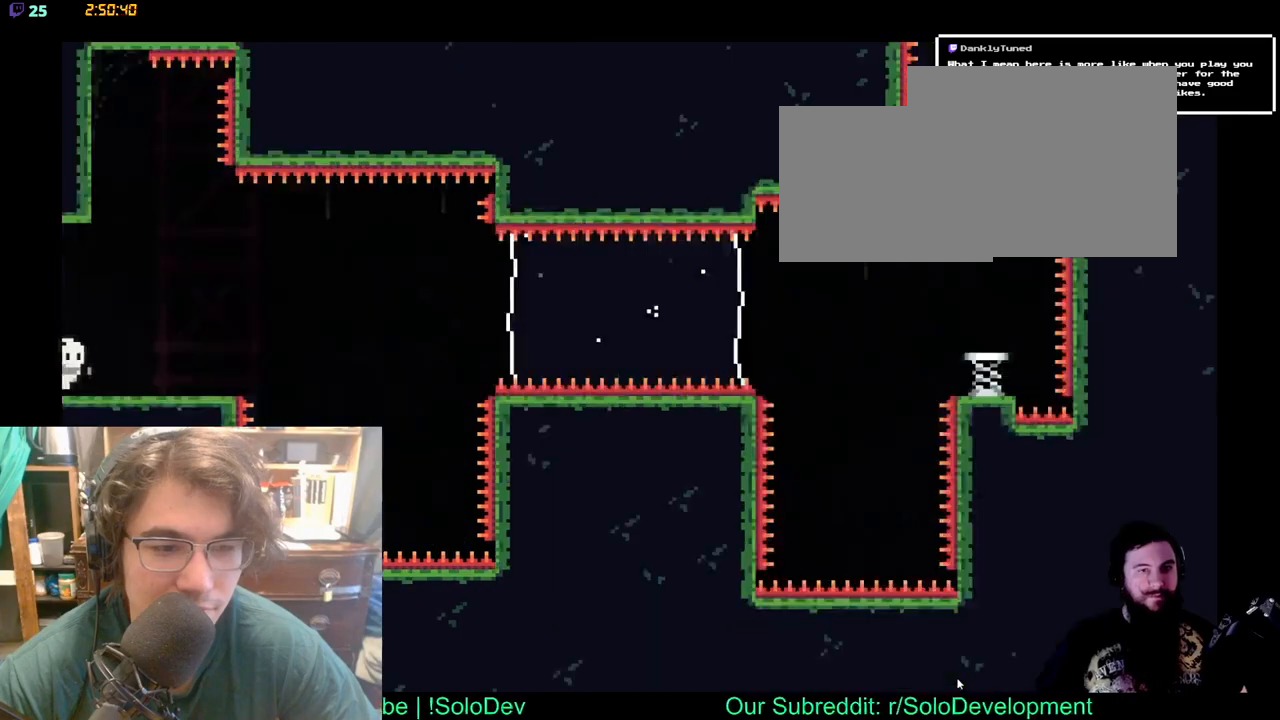
{"buttons": [], "left_stick": "center", "right_stick": "center", "events": [[167, "DPAD_RIGHT", "up"]]}
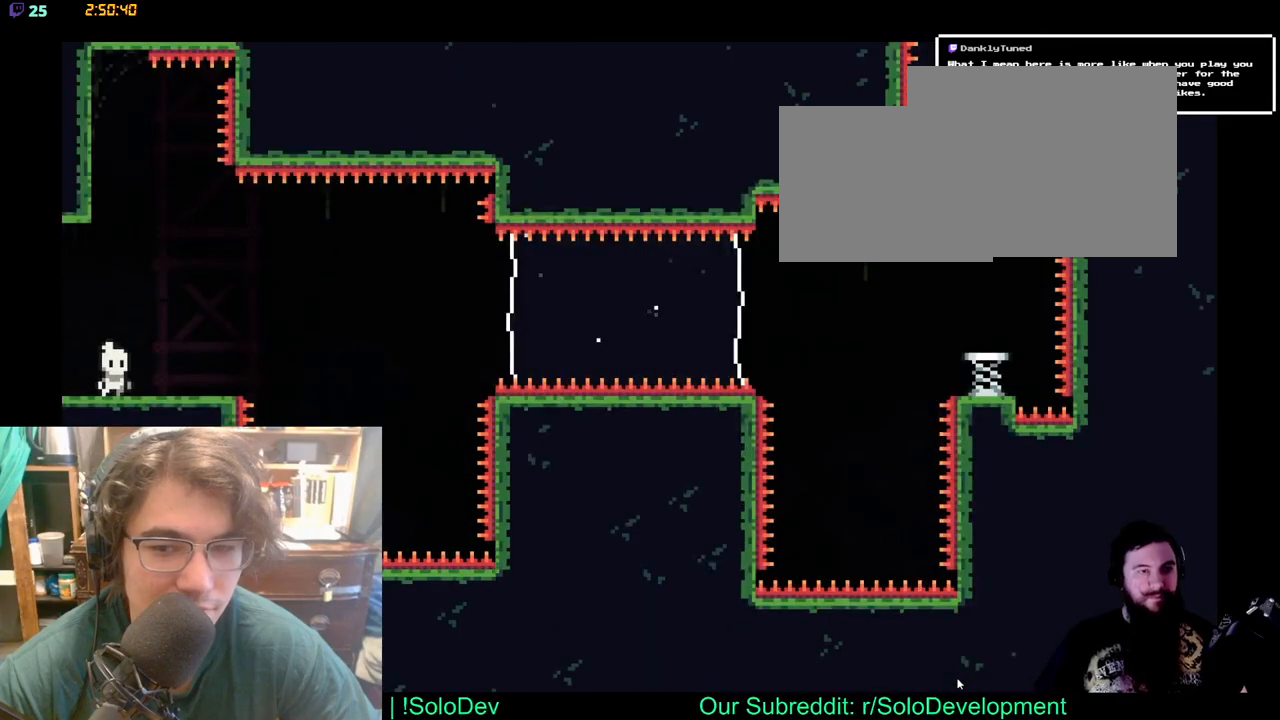
{"buttons": ["DPAD_RIGHT"], "left_stick": "center", "right_stick": "center", "events": [[50, "DPAD_RIGHT", "down"]]}
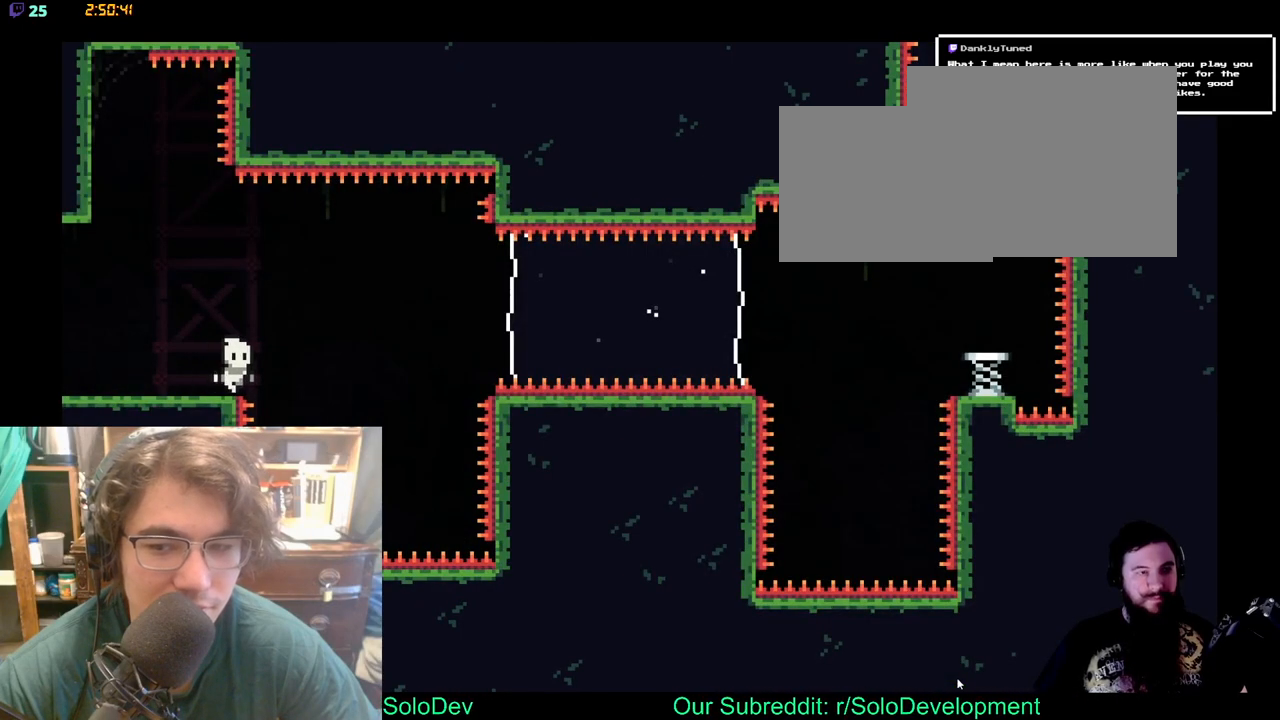
{"buttons": ["DPAD_RIGHT"], "left_stick": "center", "right_stick": "center", "events": []}
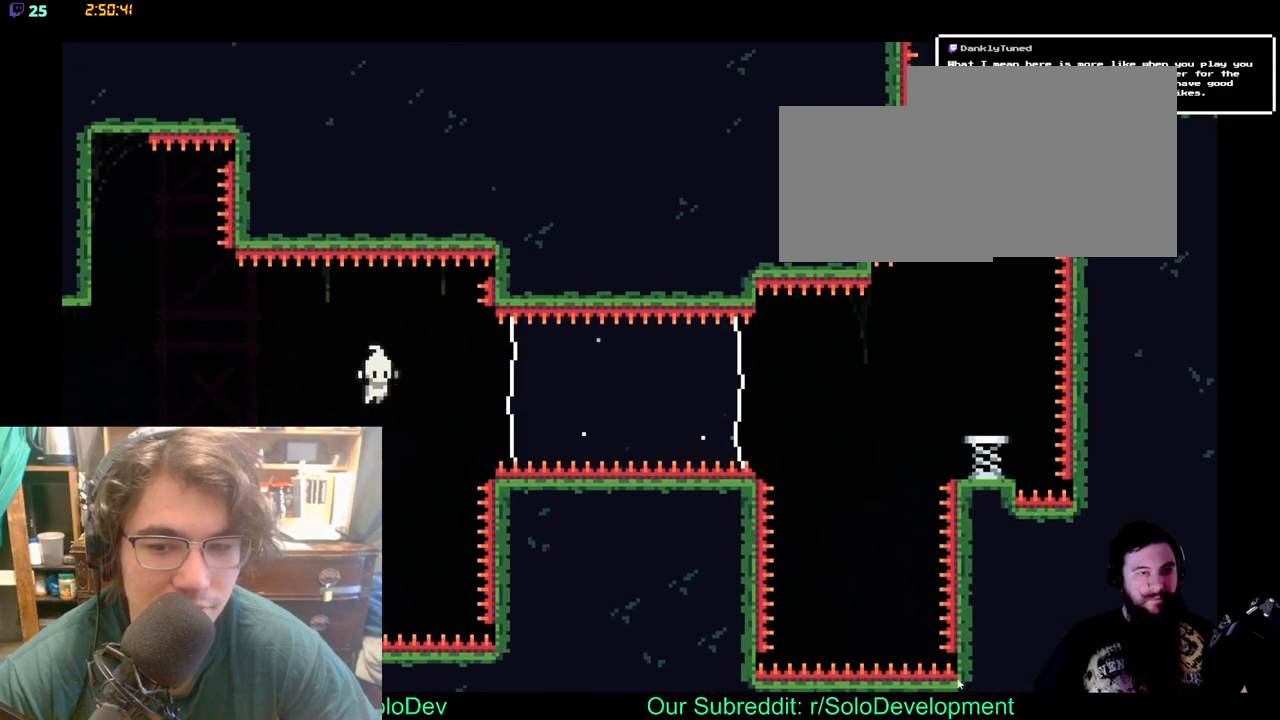
{"buttons": ["DPAD_RIGHT"], "left_stick": "center", "right_stick": "center", "events": [[100, "X", "down"], [333, "X", "up"]]}
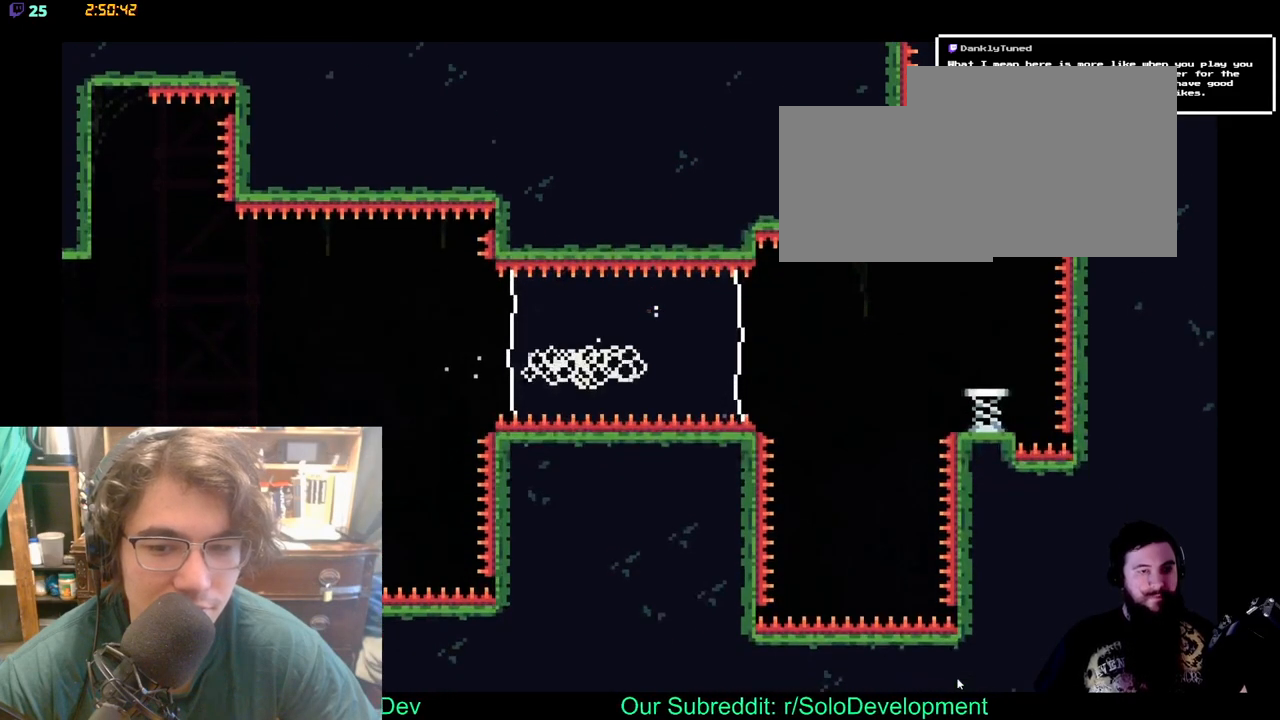
{"buttons": ["DPAD_RIGHT"], "left_stick": "center", "right_stick": "center", "events": []}
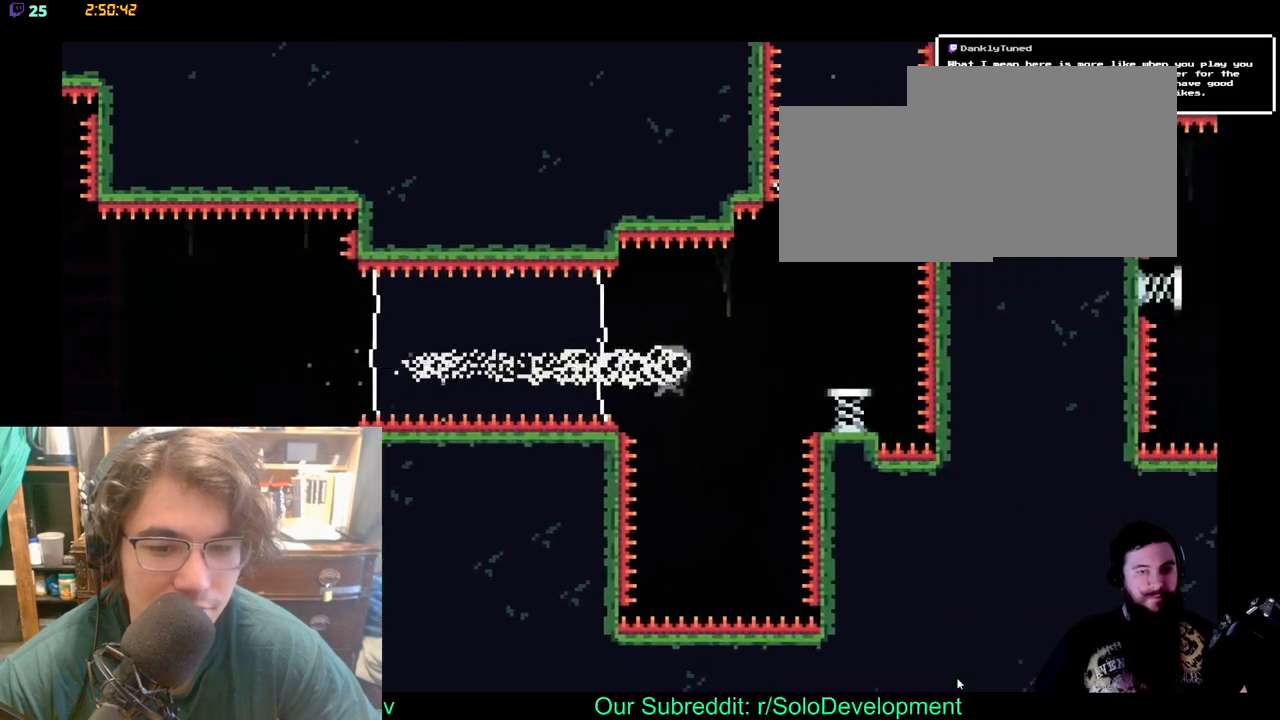
{"buttons": ["DPAD_RIGHT"], "left_stick": "center", "right_stick": "center", "events": [[200, "X", "down"], [467, "X", "up"]]}
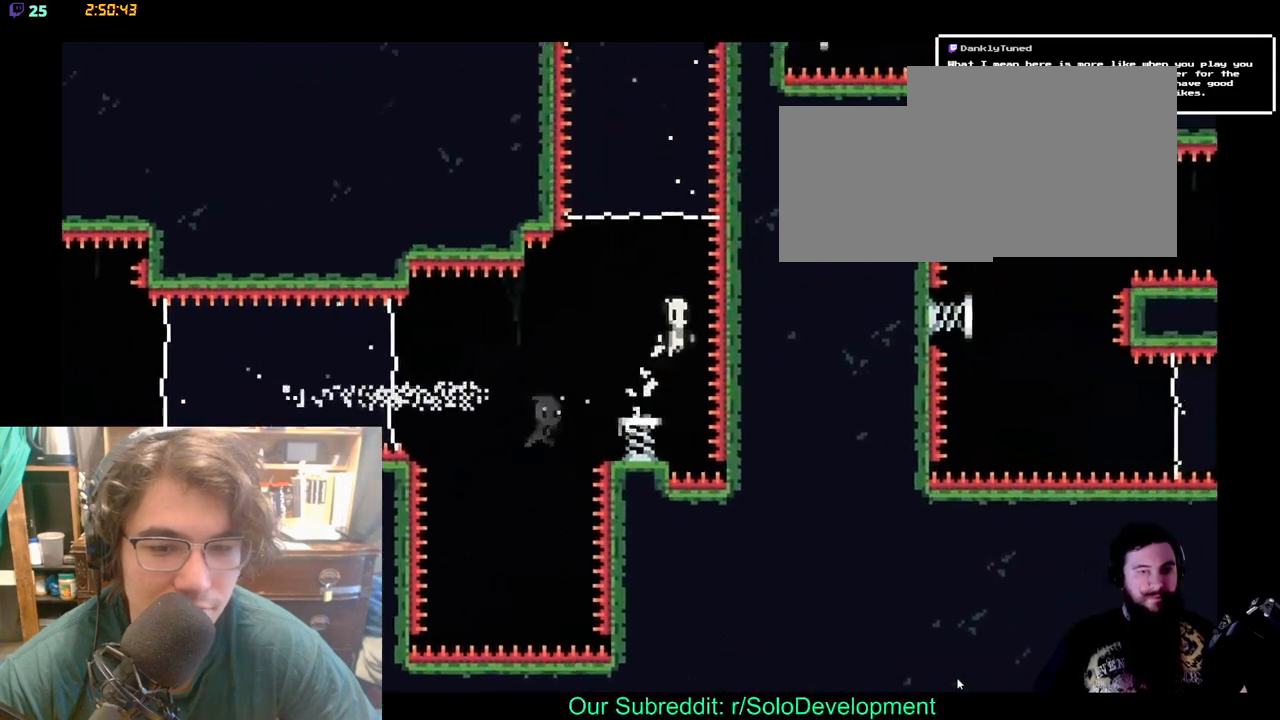
{"buttons": ["X", "DPAD_UP"], "left_stick": "center", "right_stick": "center", "events": [[33, "DPAD_RIGHT", "up"], [133, "DPAD_UP", "down"], [300, "DPAD_LEFT", "down"], [367, "X", "down"], [383, "DPAD_LEFT", "up"]]}
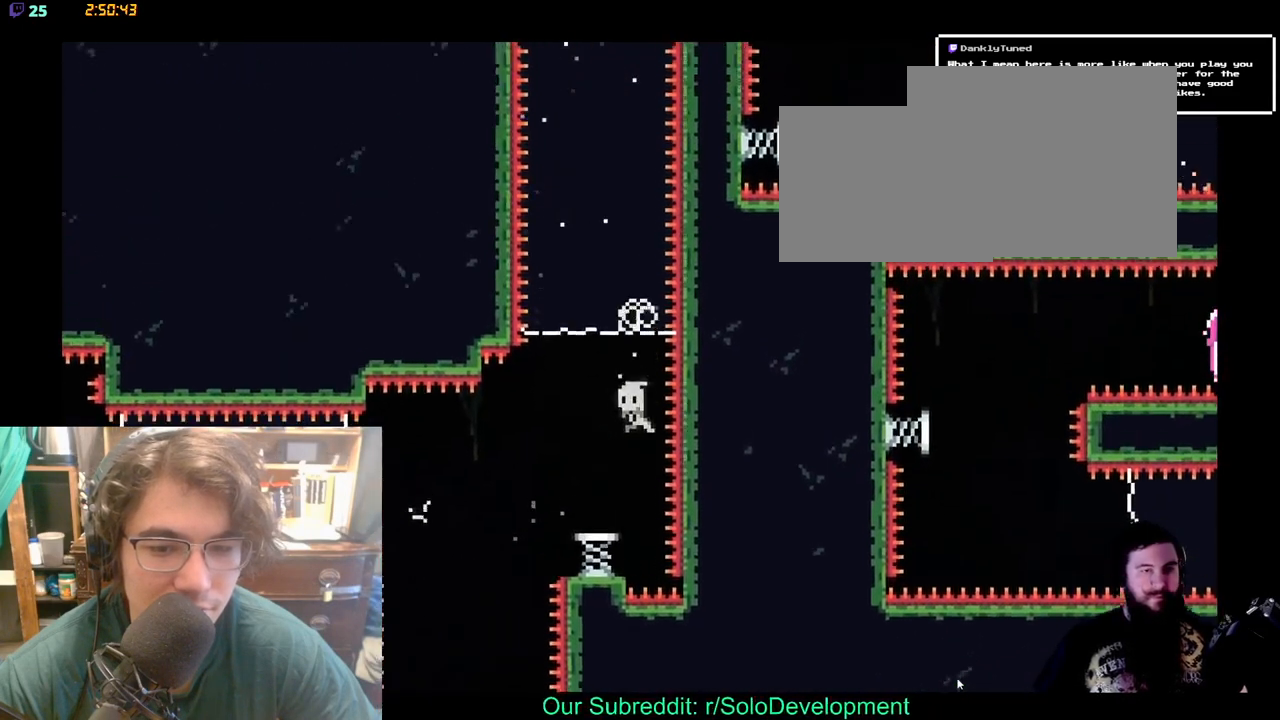
{"buttons": ["DPAD_UP"], "left_stick": "center", "right_stick": "center", "events": [[117, "X", "up"], [233, "DPAD_LEFT", "down"], [417, "DPAD_LEFT", "up"]]}
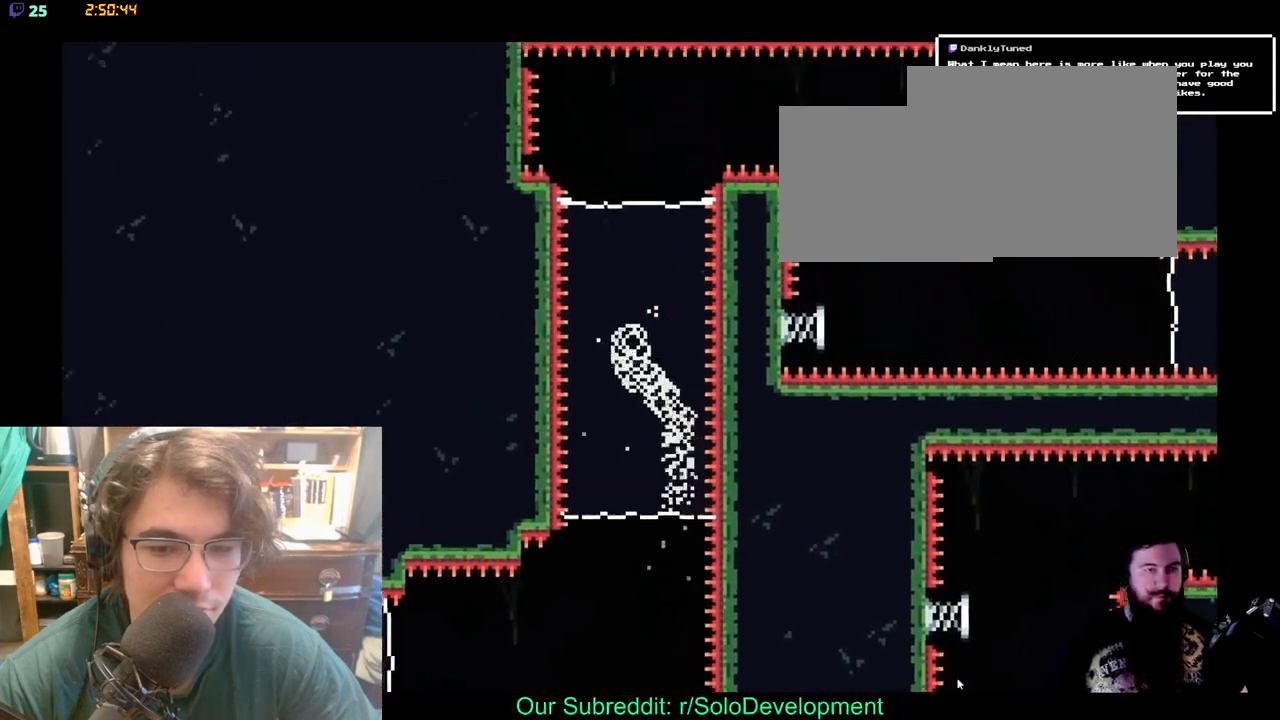
{"buttons": ["DPAD_UP"], "left_stick": "center", "right_stick": "center", "events": []}
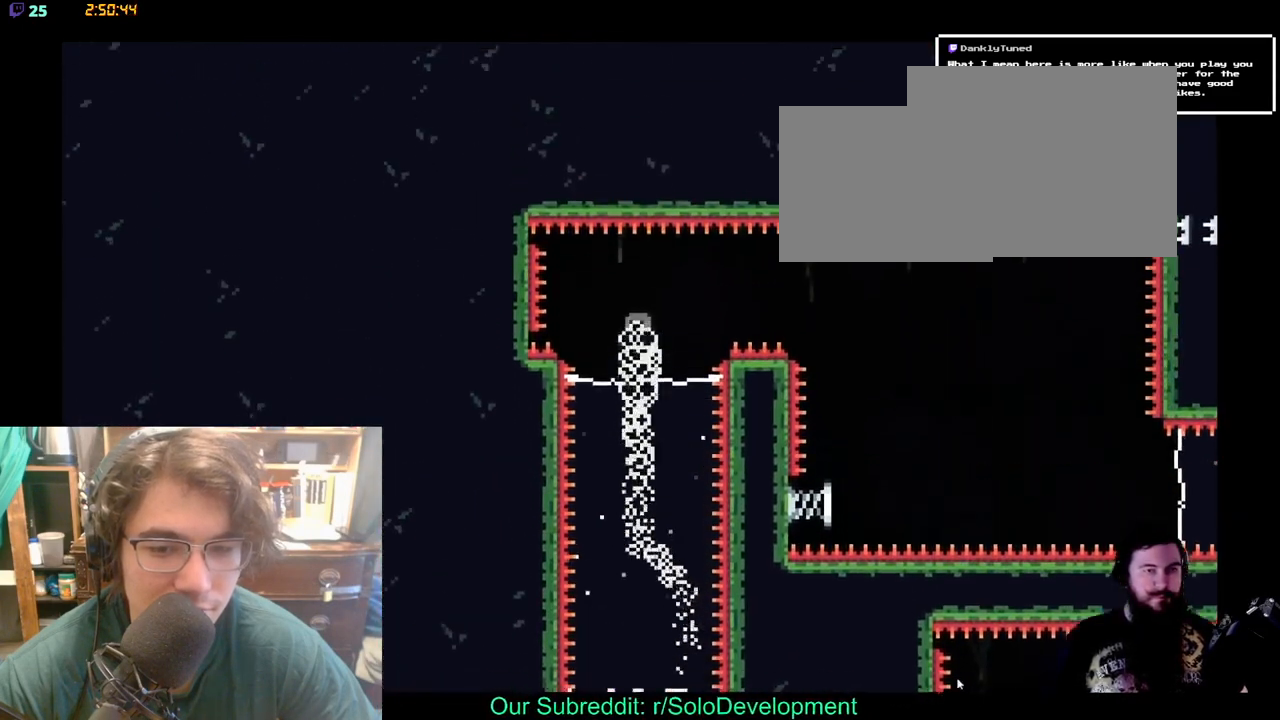
{"buttons": ["DPAD_RIGHT"], "left_stick": "center", "right_stick": "center", "events": [[50, "DPAD_RIGHT", "down"], [150, "DPAD_UP", "up"]]}
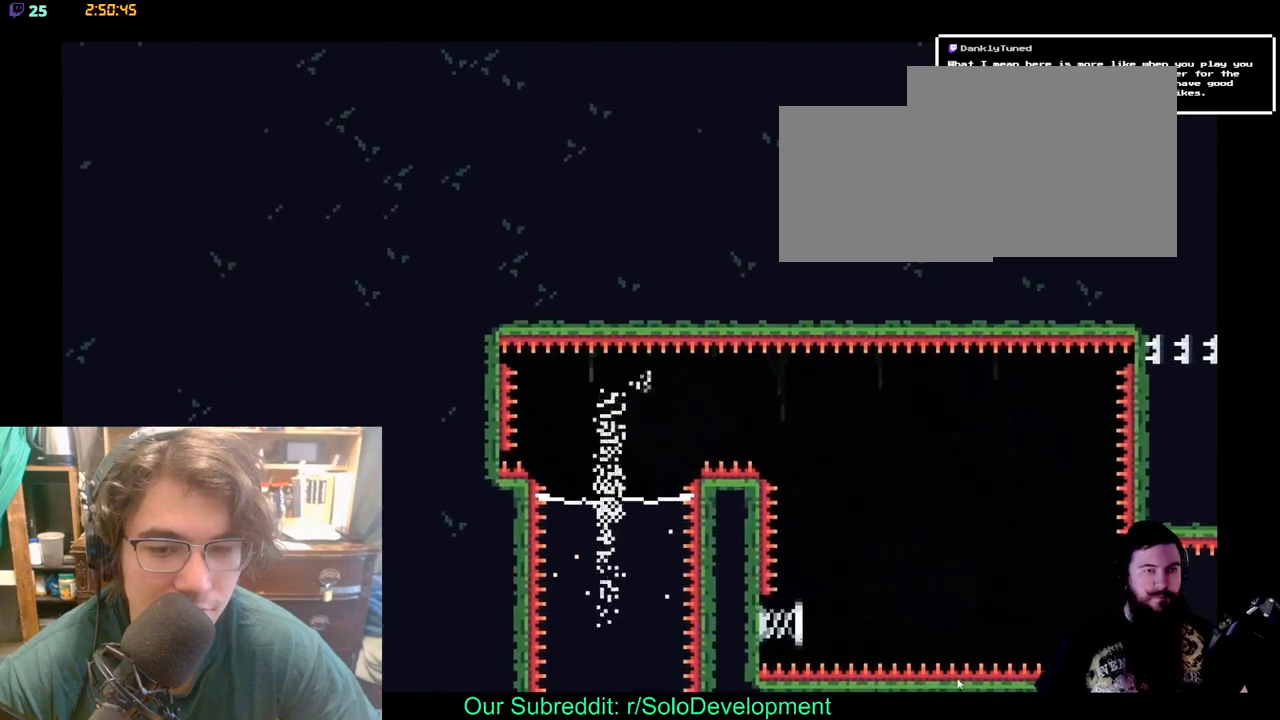
{"buttons": [], "left_stick": "center", "right_stick": "center", "events": [[267, "DPAD_RIGHT", "up"]]}
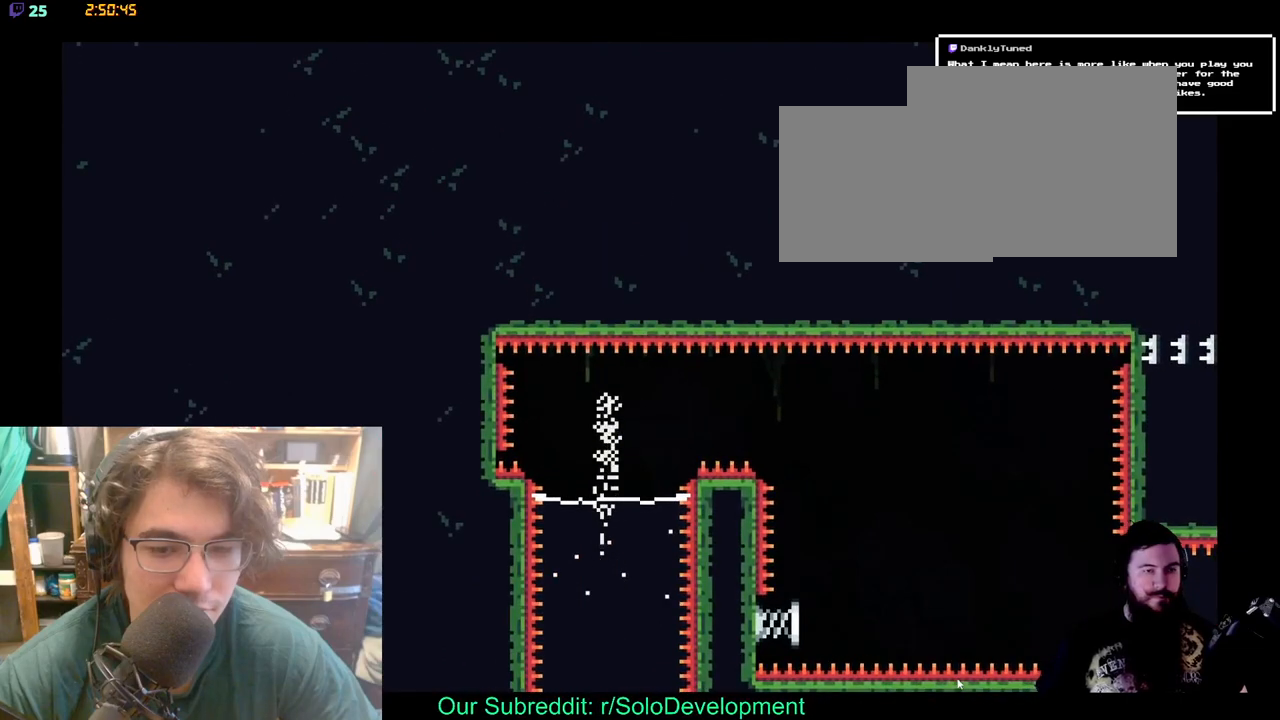
{"buttons": [], "left_stick": "center", "right_stick": "center", "events": []}
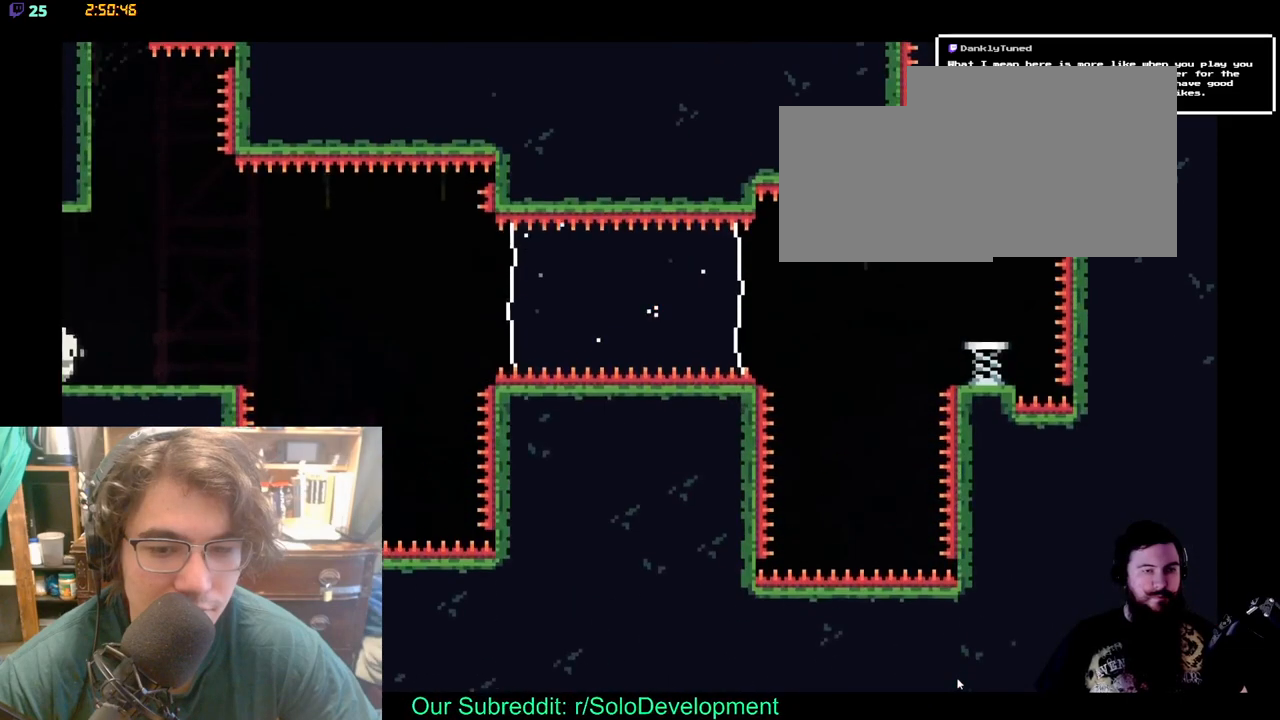
{"buttons": ["DPAD_RIGHT"], "left_stick": "center", "right_stick": "center", "events": [[317, "DPAD_RIGHT", "down"]]}
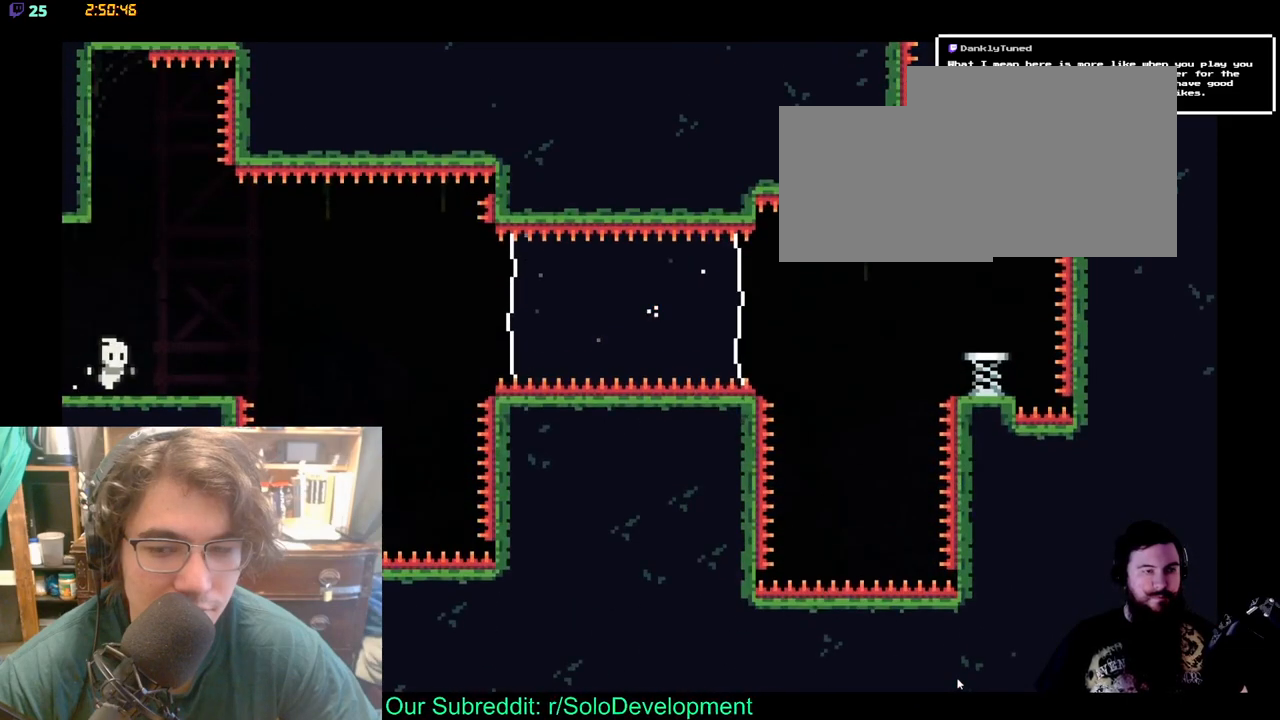
{"buttons": ["DPAD_RIGHT"], "left_stick": "center", "right_stick": "center", "events": []}
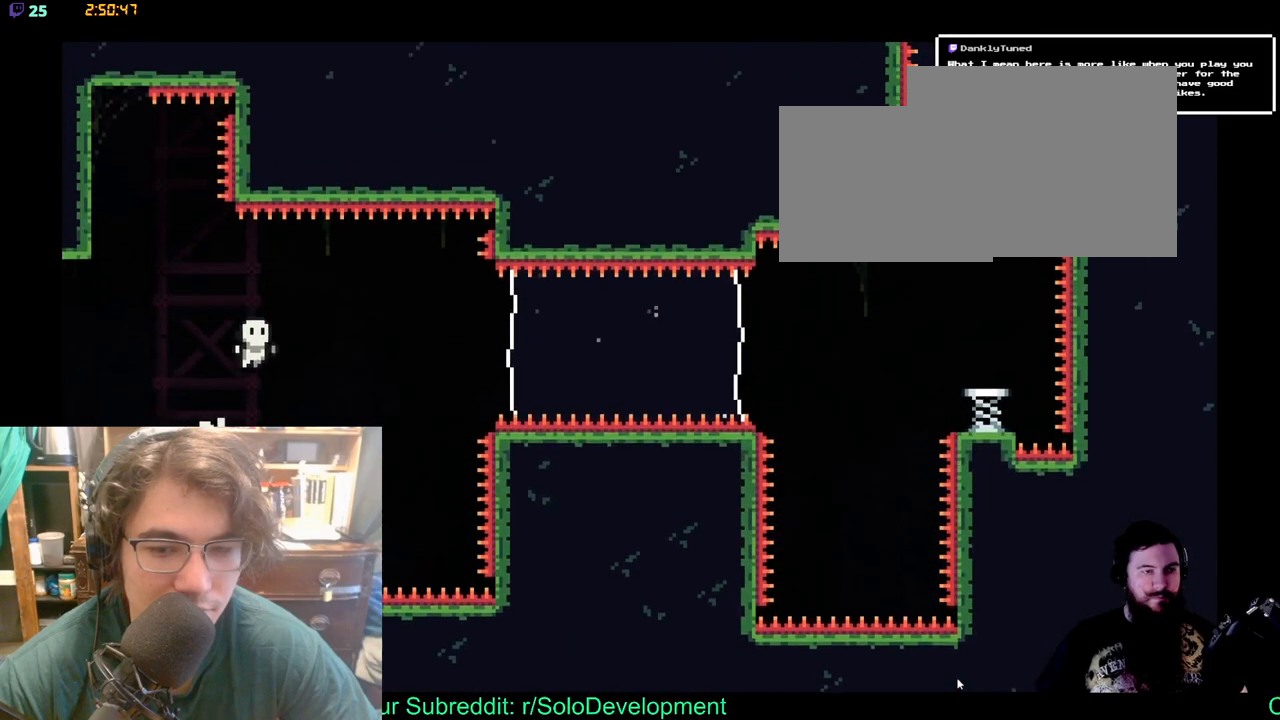
{"buttons": ["X", "DPAD_RIGHT"], "left_stick": "center", "right_stick": "center", "events": [[450, "X", "down"]]}
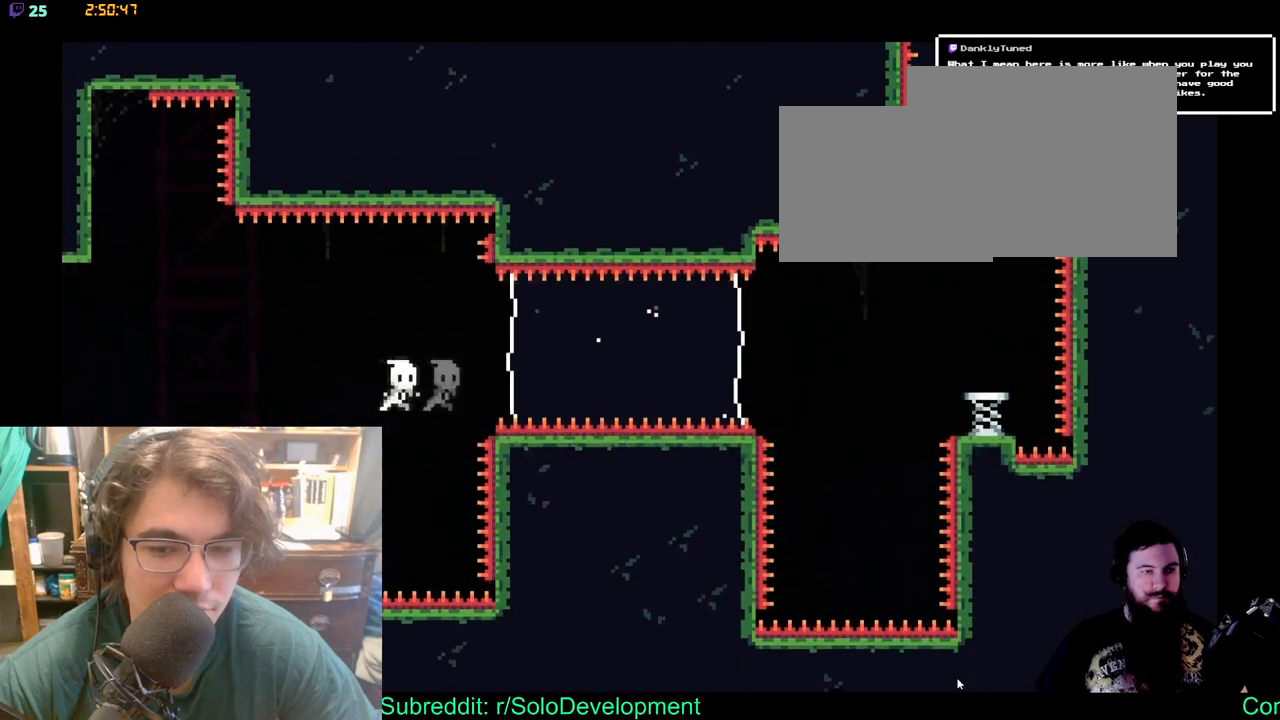
{"buttons": ["DPAD_RIGHT"], "left_stick": "center", "right_stick": "center", "events": [[300, "X", "up"]]}
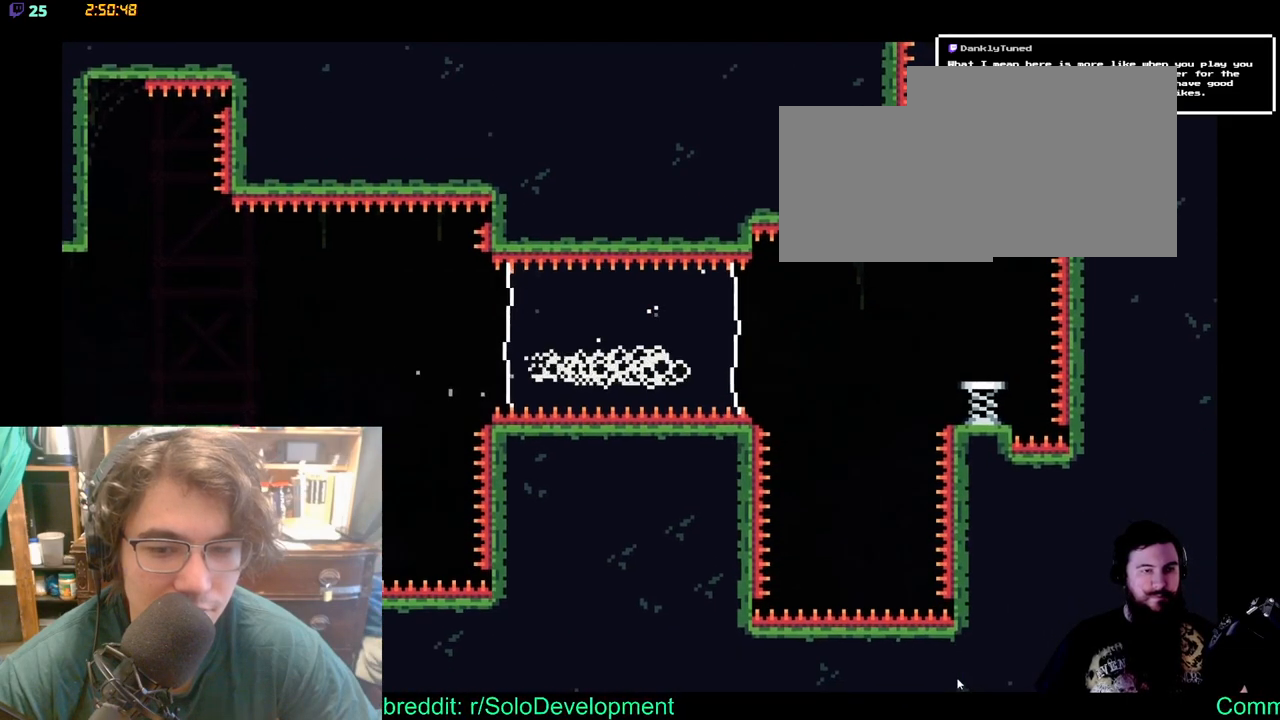
{"buttons": ["DPAD_RIGHT"], "left_stick": "center", "right_stick": "center", "events": []}
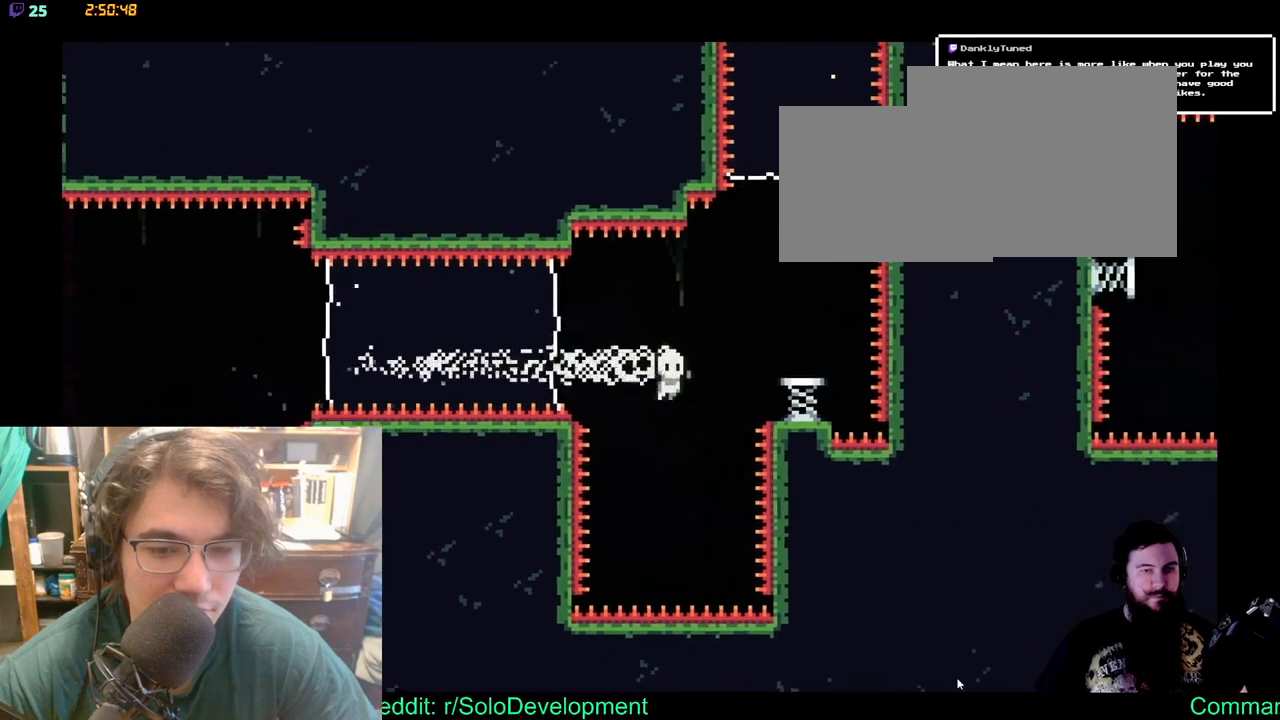
{"buttons": ["DPAD_UP"], "left_stick": "center", "right_stick": "center", "events": [[17, "X", "down"], [233, "X", "up"], [367, "DPAD_RIGHT", "up"], [467, "DPAD_UP", "down"]]}